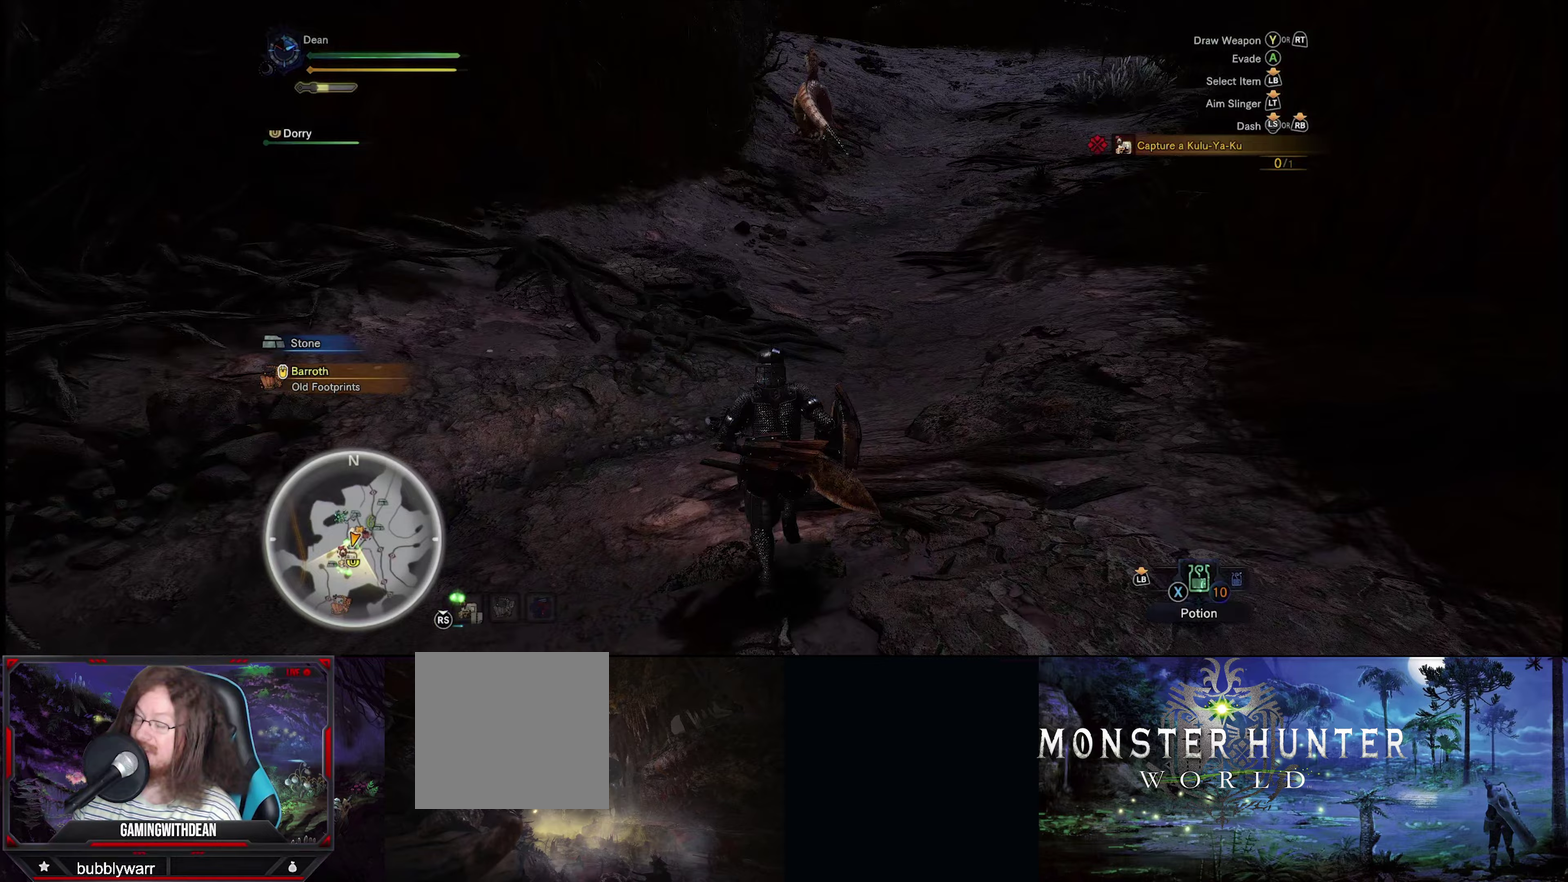
Gameplay with a controller (Xbox layout); each line is a JSON object with the inputs held at the frame after it (dt_ms = milliseconds from this image to that frame). "events" lists button and stick changes between this image and that frame as [ms after this image, input, new state], when the widget could be followed in between. Not read: A L3 R3.
{"dt_ms": 350, "buttons": [], "left_stick": "up", "right_stick": "up-left", "events": [[333, "right_stick", "up-left"]]}
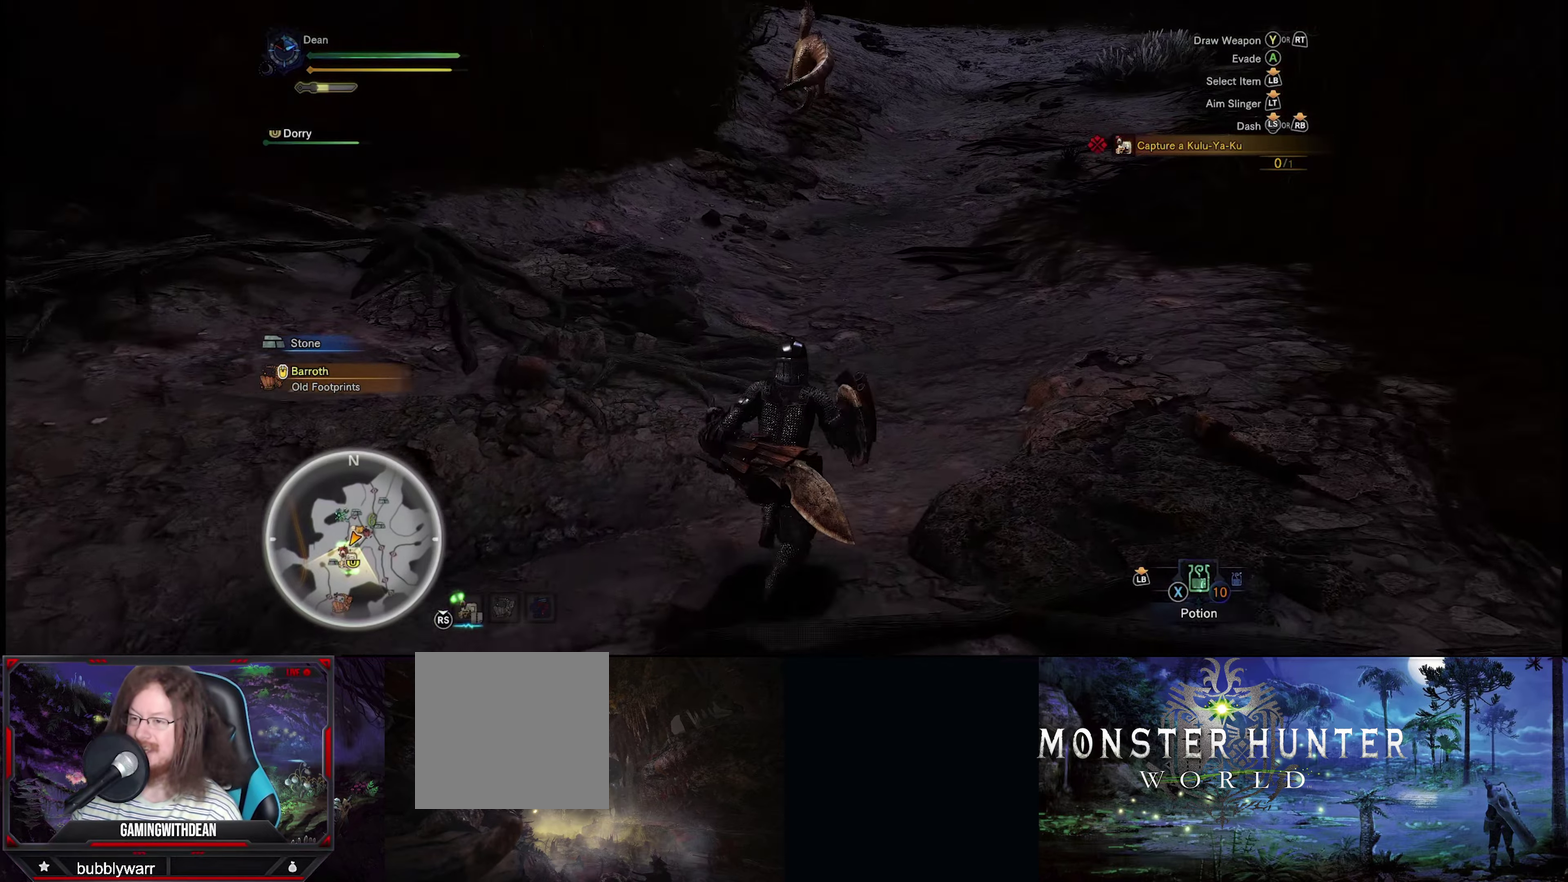
{"dt_ms": 200, "buttons": [], "left_stick": "up", "right_stick": "up-left"}
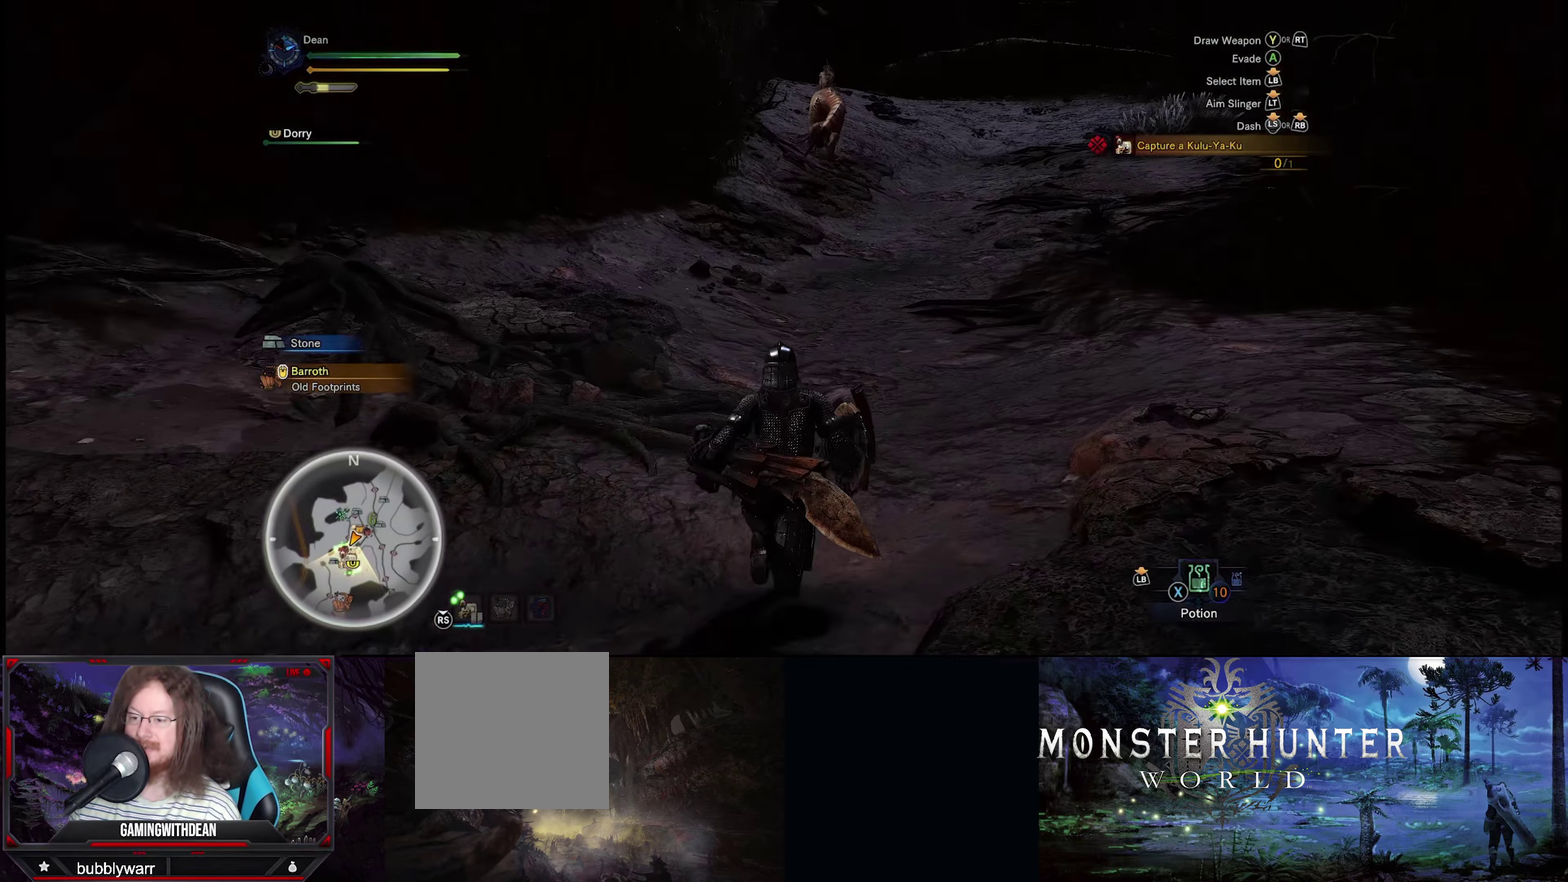
{"dt_ms": 100, "buttons": [], "left_stick": "up", "right_stick": "center", "events": [[33, "right_stick", "center"]]}
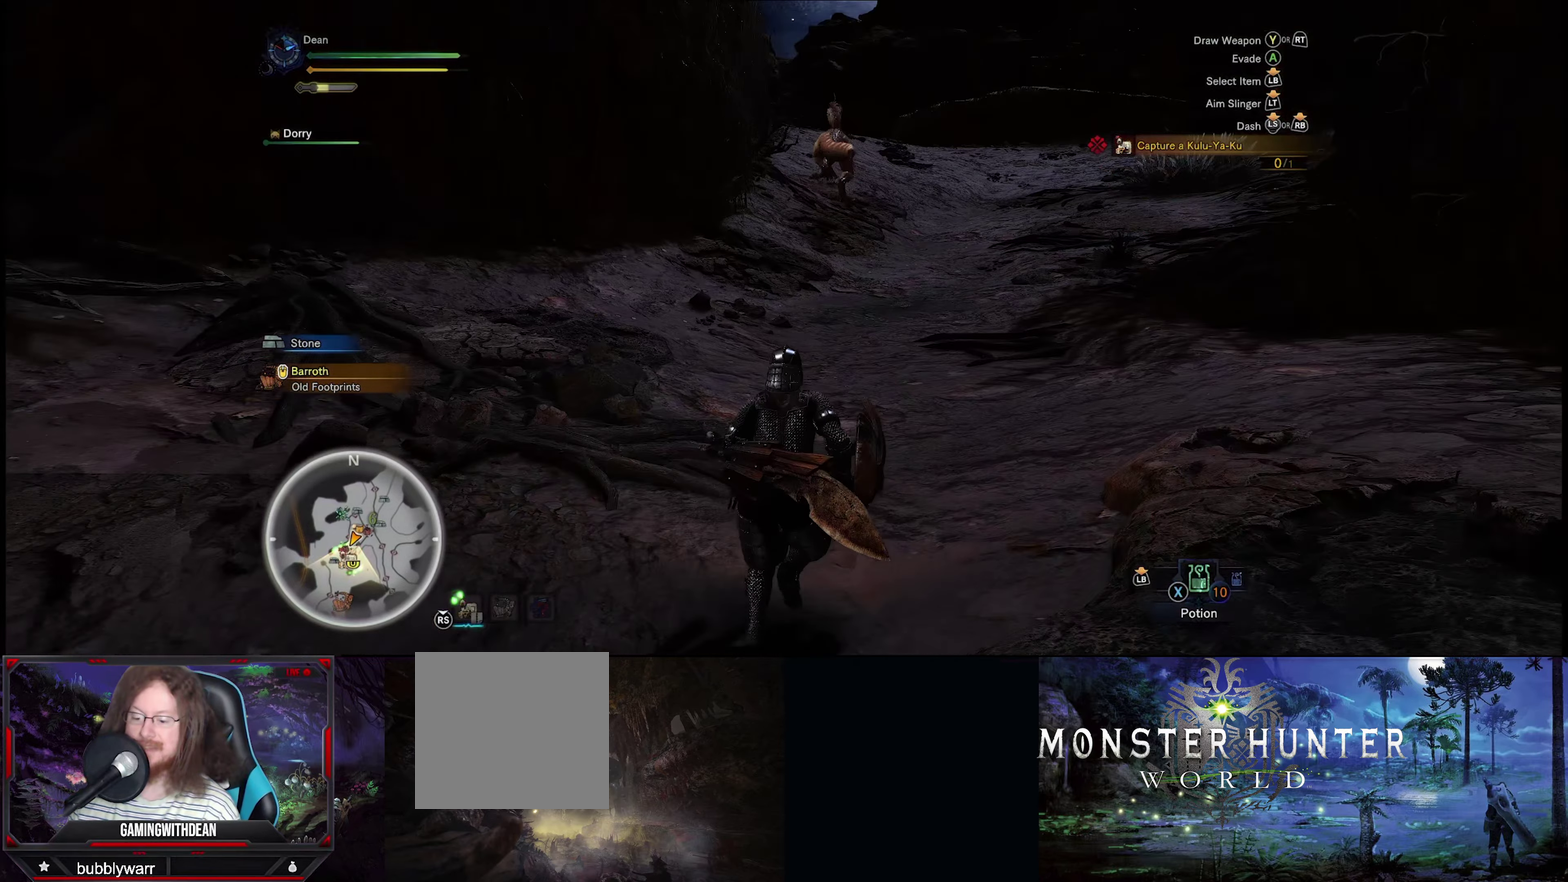
{"dt_ms": 350, "buttons": [], "left_stick": "up", "right_stick": "center", "events": []}
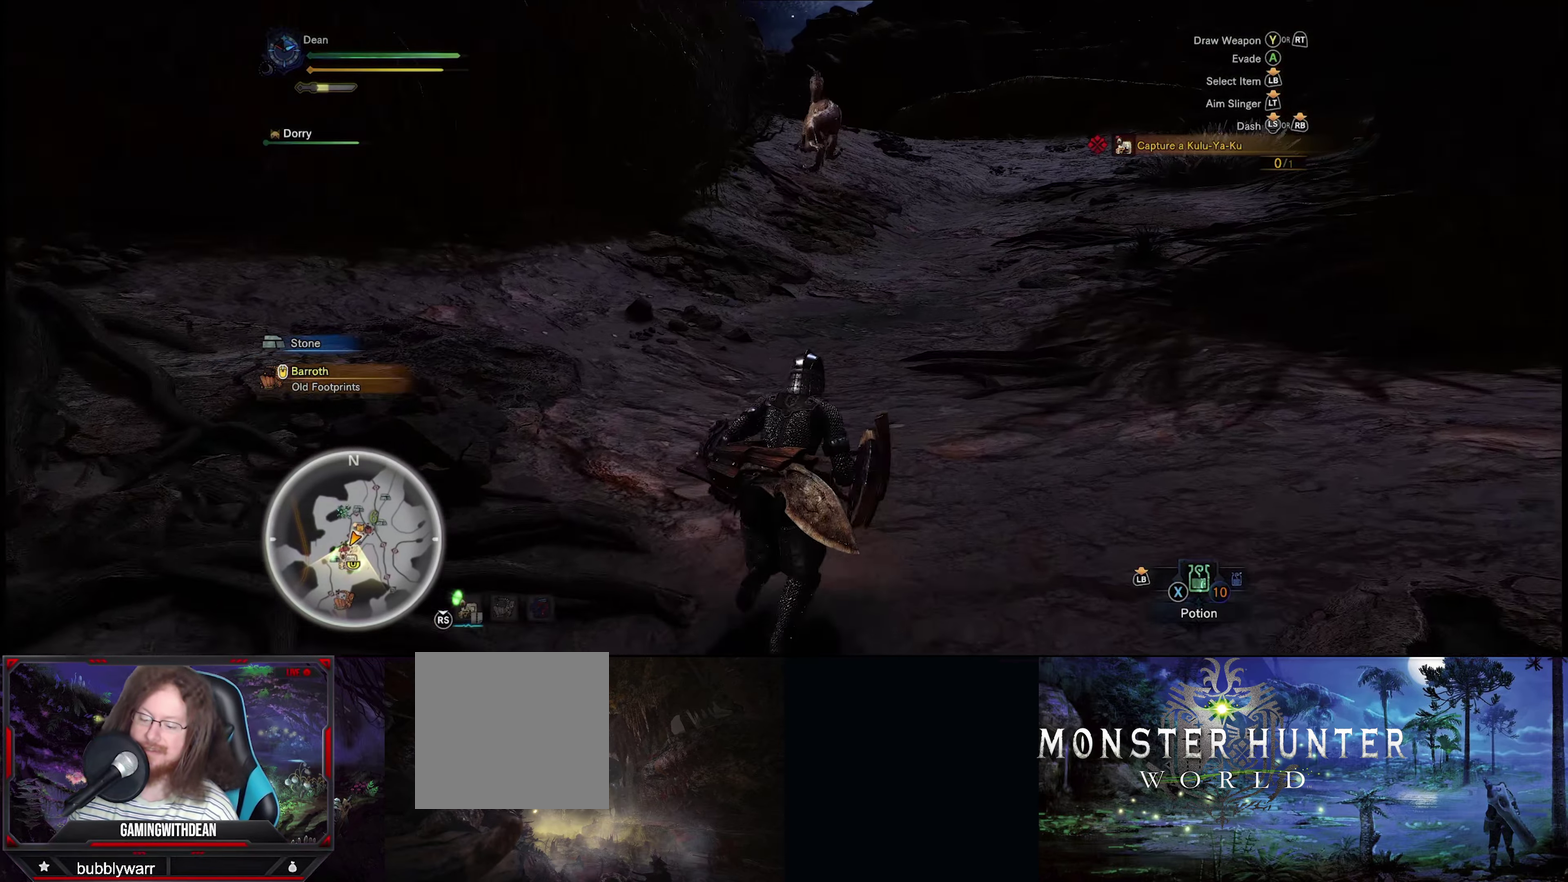
{"dt_ms": 500, "buttons": [], "left_stick": "up", "right_stick": "center", "events": []}
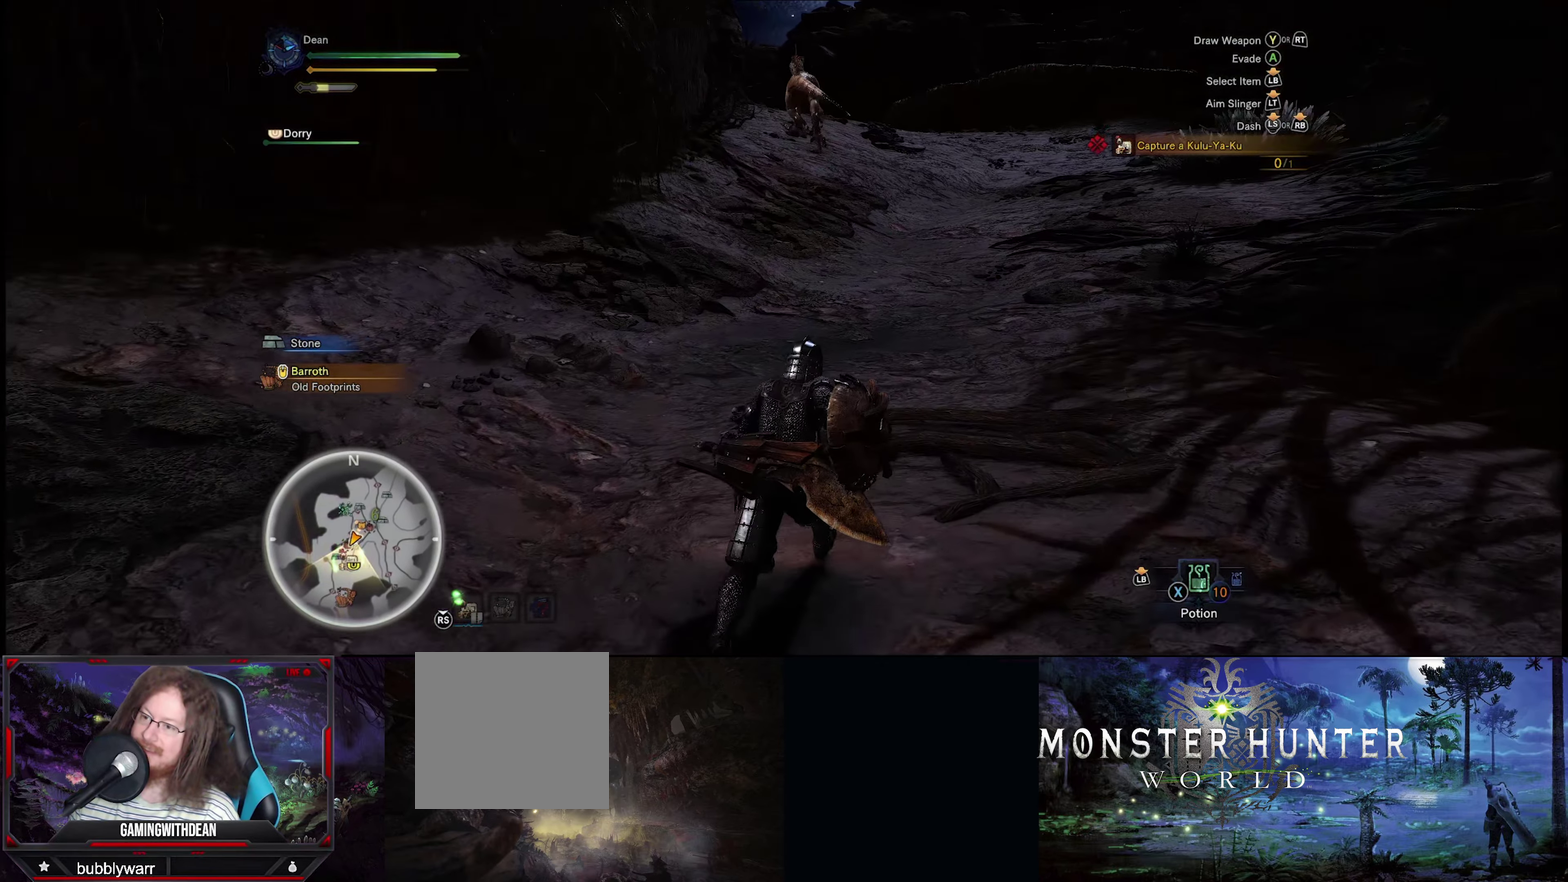
{"dt_ms": 500, "buttons": [], "left_stick": "up", "right_stick": "center", "events": []}
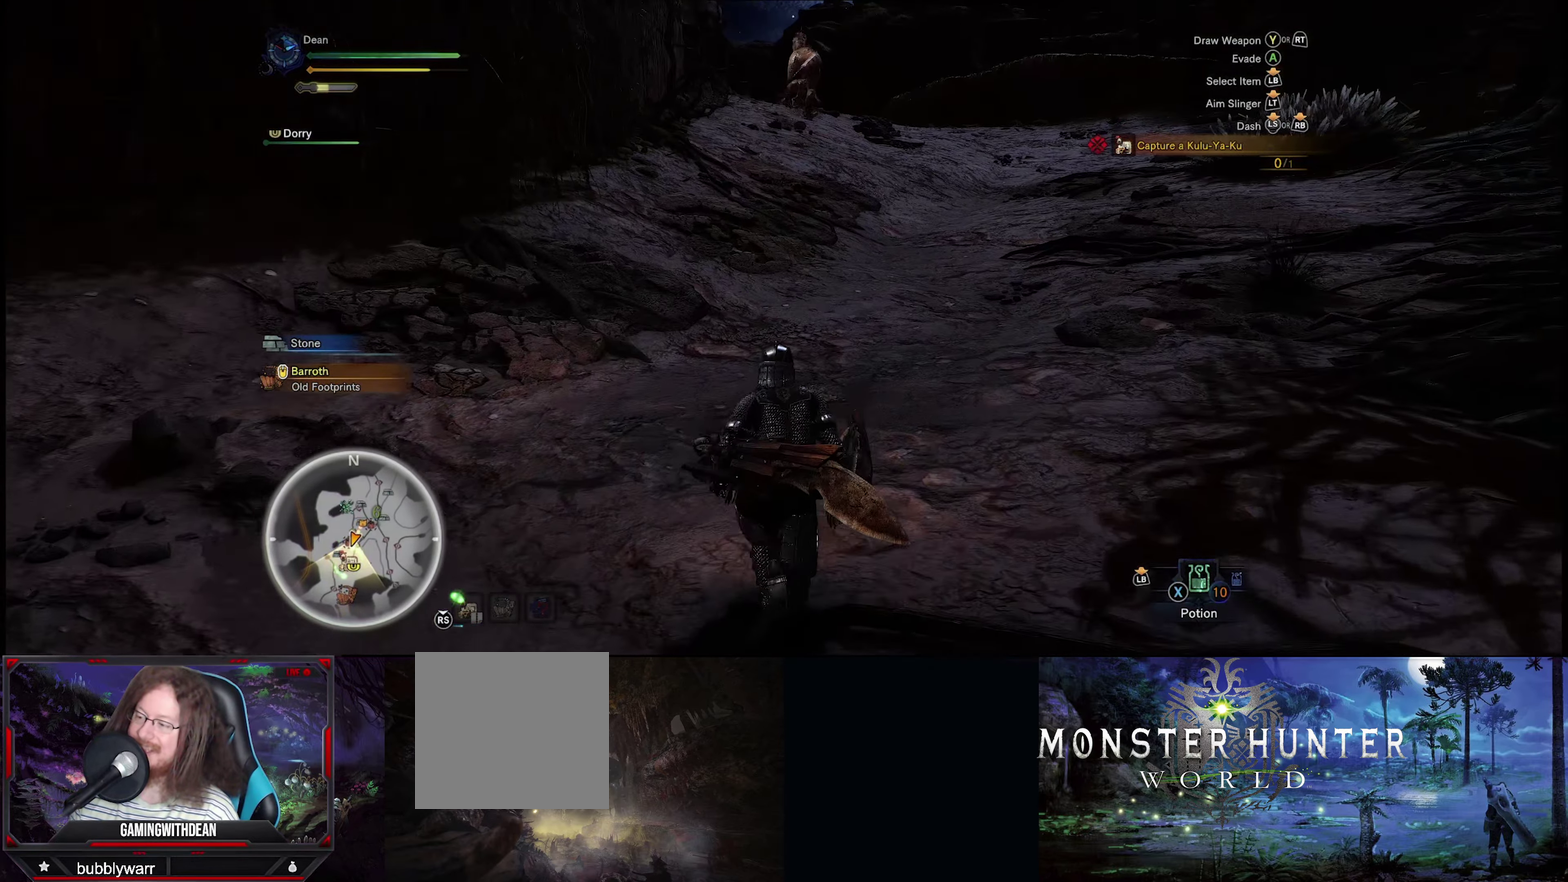
{"dt_ms": 500, "buttons": [], "left_stick": "up", "right_stick": "center", "events": []}
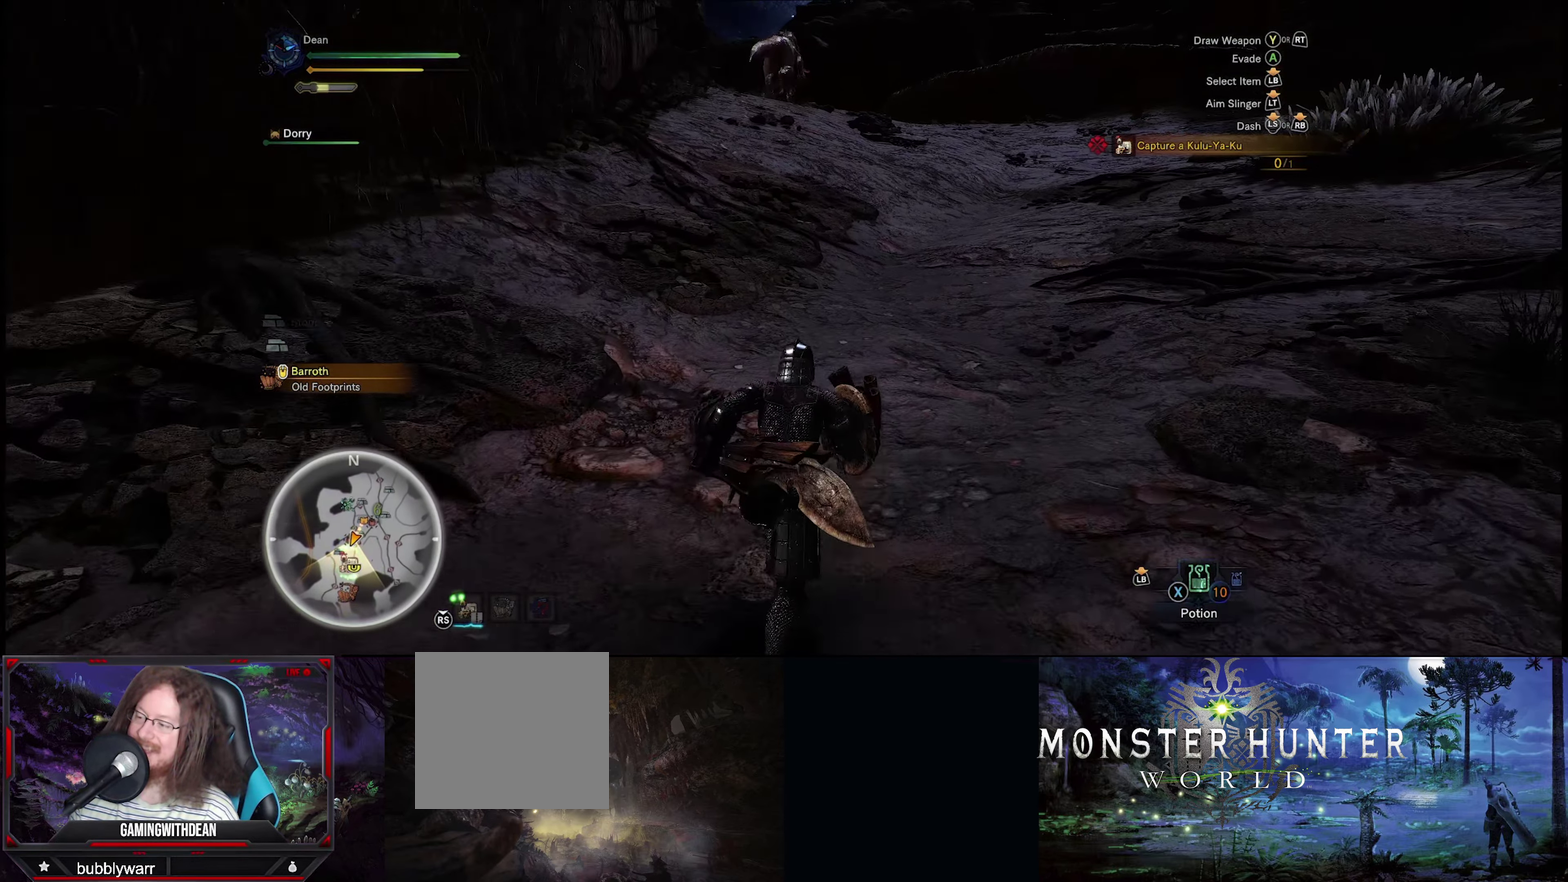
{"dt_ms": 650, "buttons": [], "left_stick": "up", "right_stick": "up", "events": [[567, "right_stick", "up"]]}
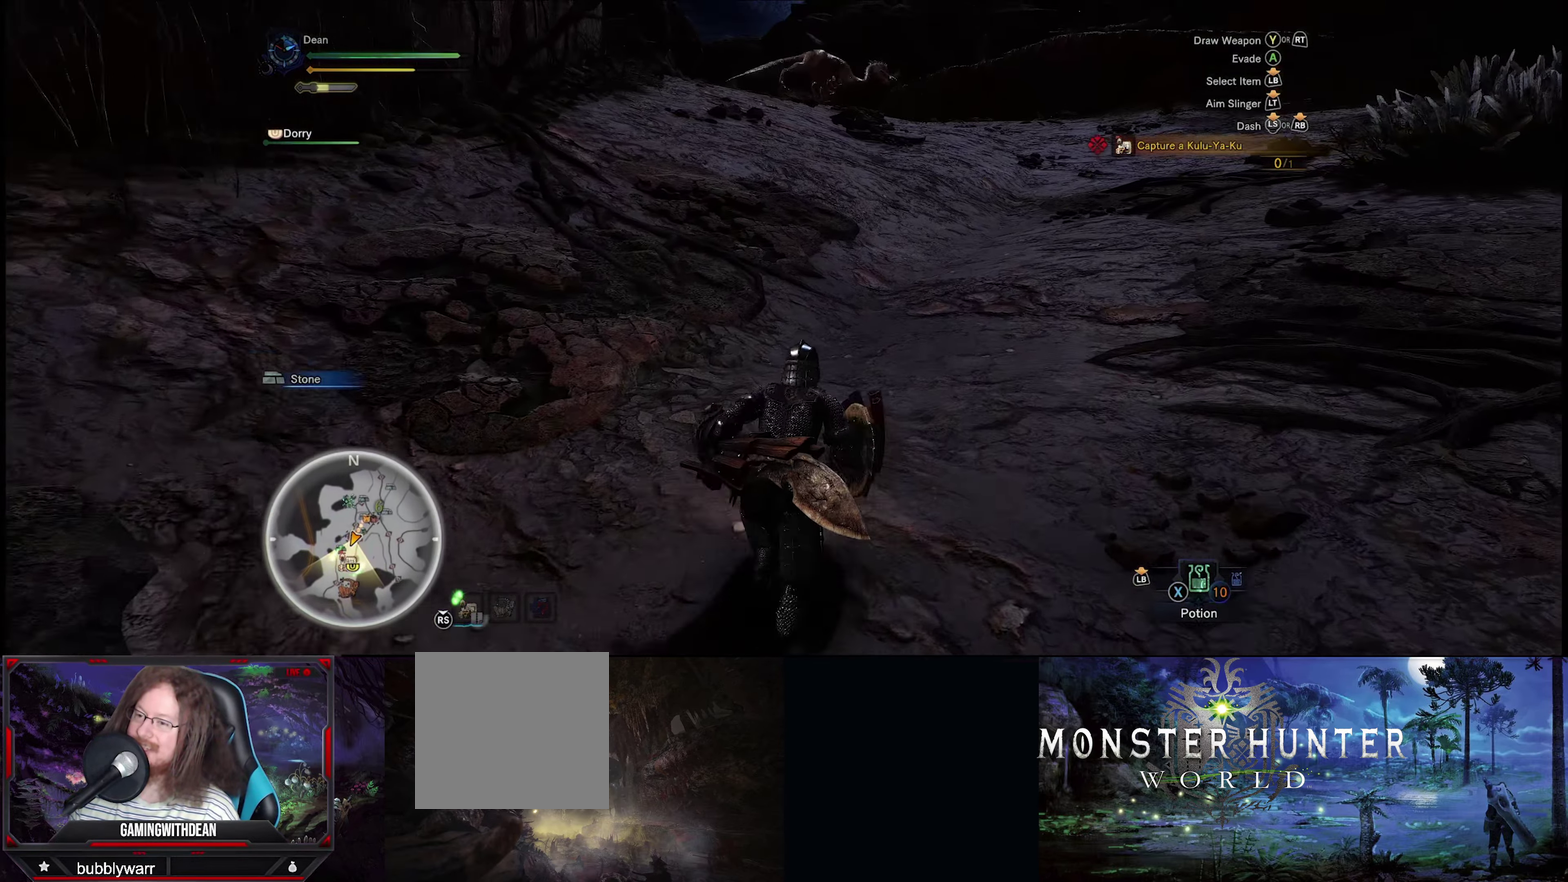
{"dt_ms": 350, "buttons": [], "left_stick": "up", "right_stick": "center", "events": [[83, "right_stick", "center"]]}
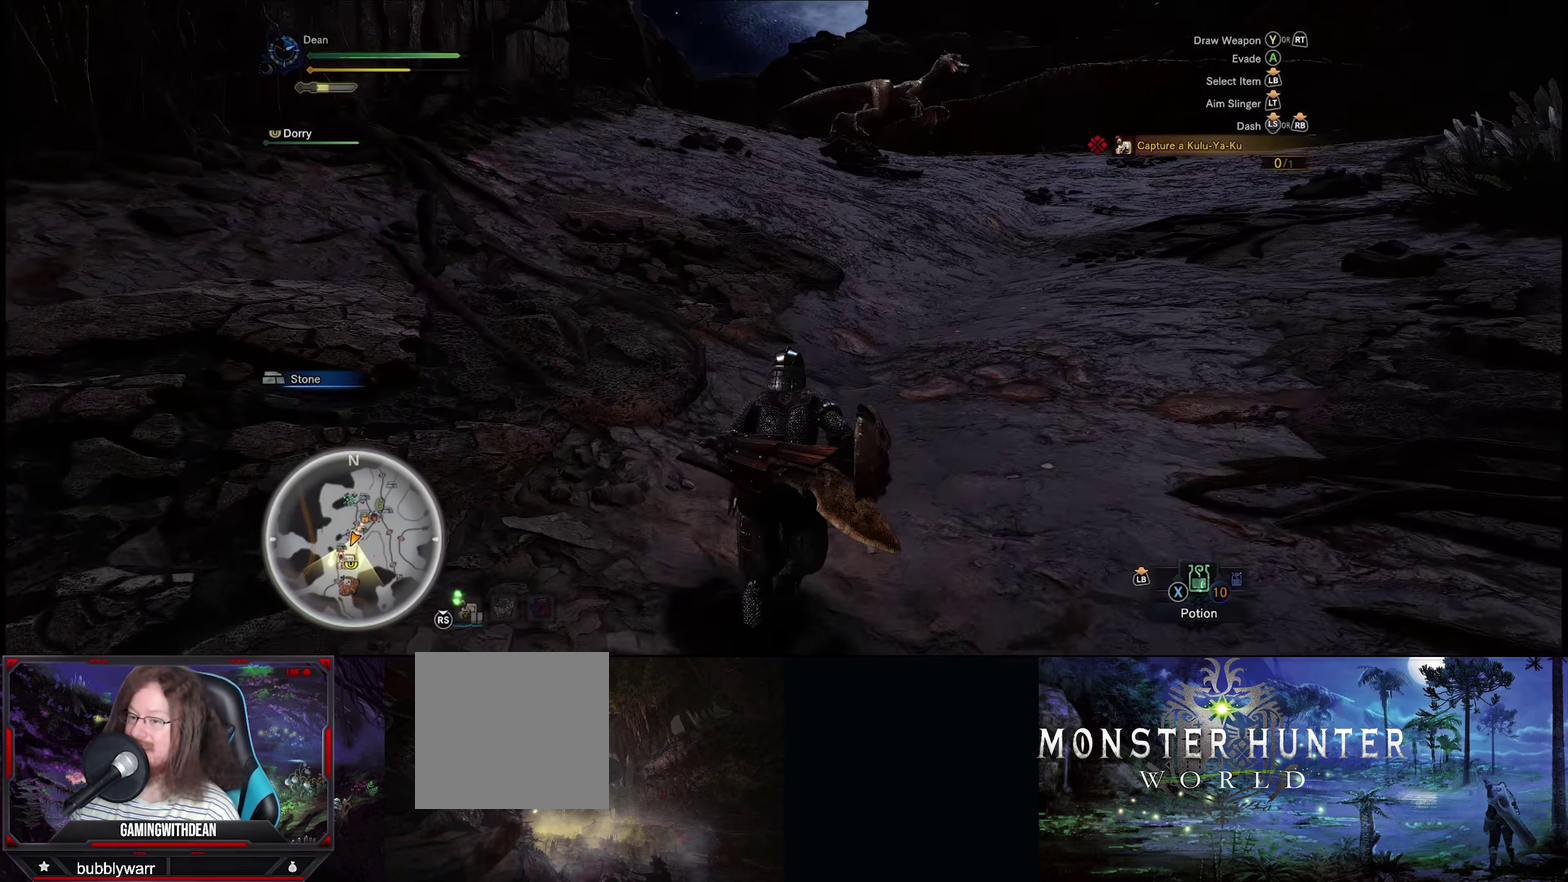
{"dt_ms": 350, "buttons": [], "left_stick": "up", "right_stick": "center", "events": []}
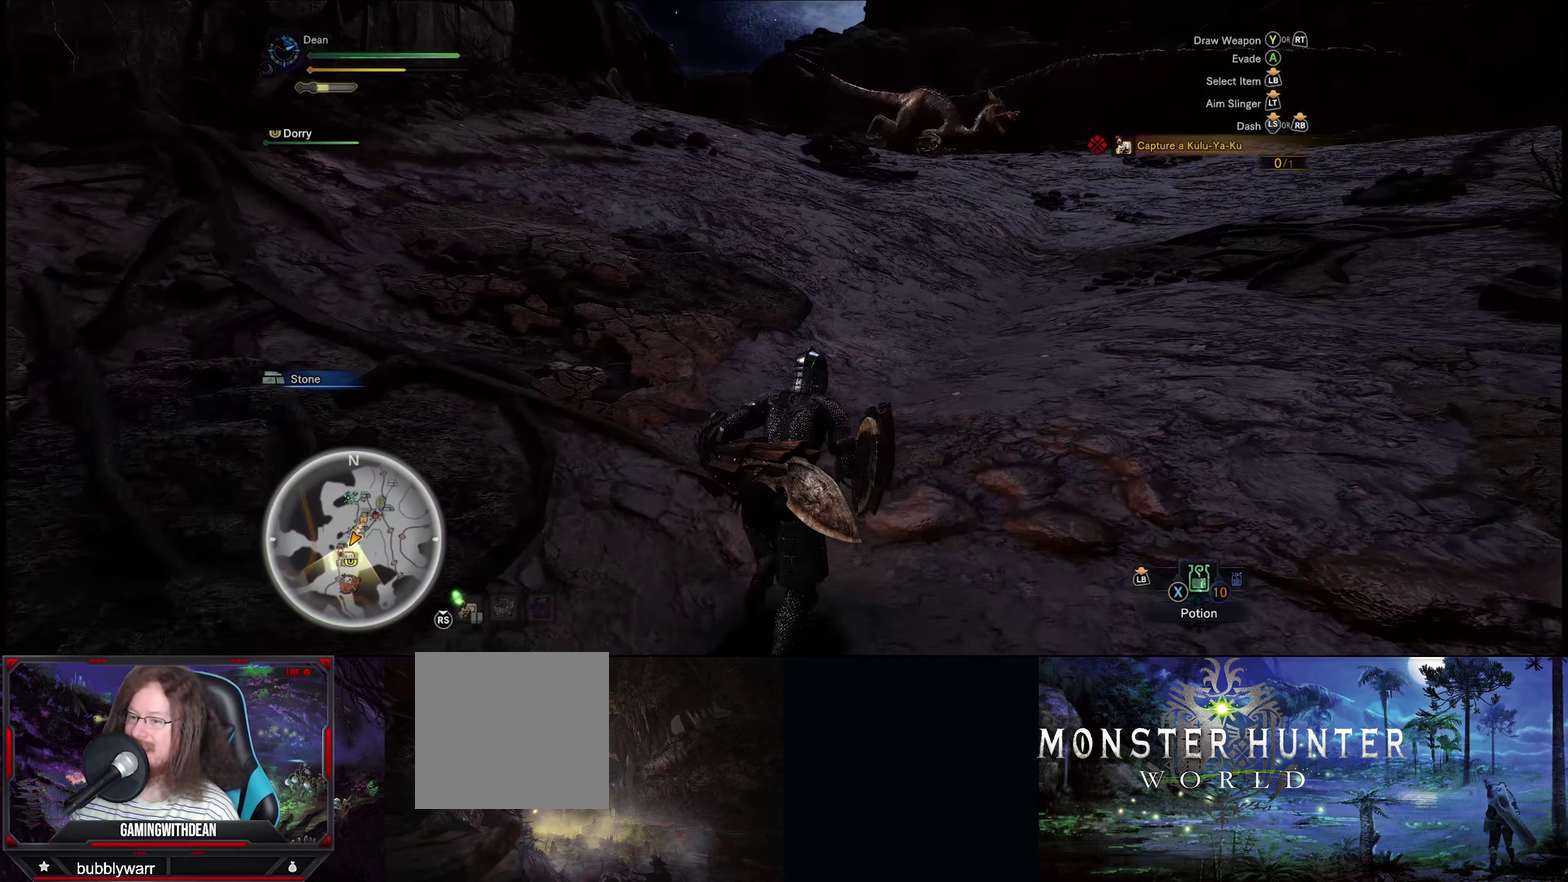
{"dt_ms": 300, "buttons": [], "left_stick": "up-right", "right_stick": "right", "events": [[33, "left_stick", "up-right"], [167, "right_stick", "right"]]}